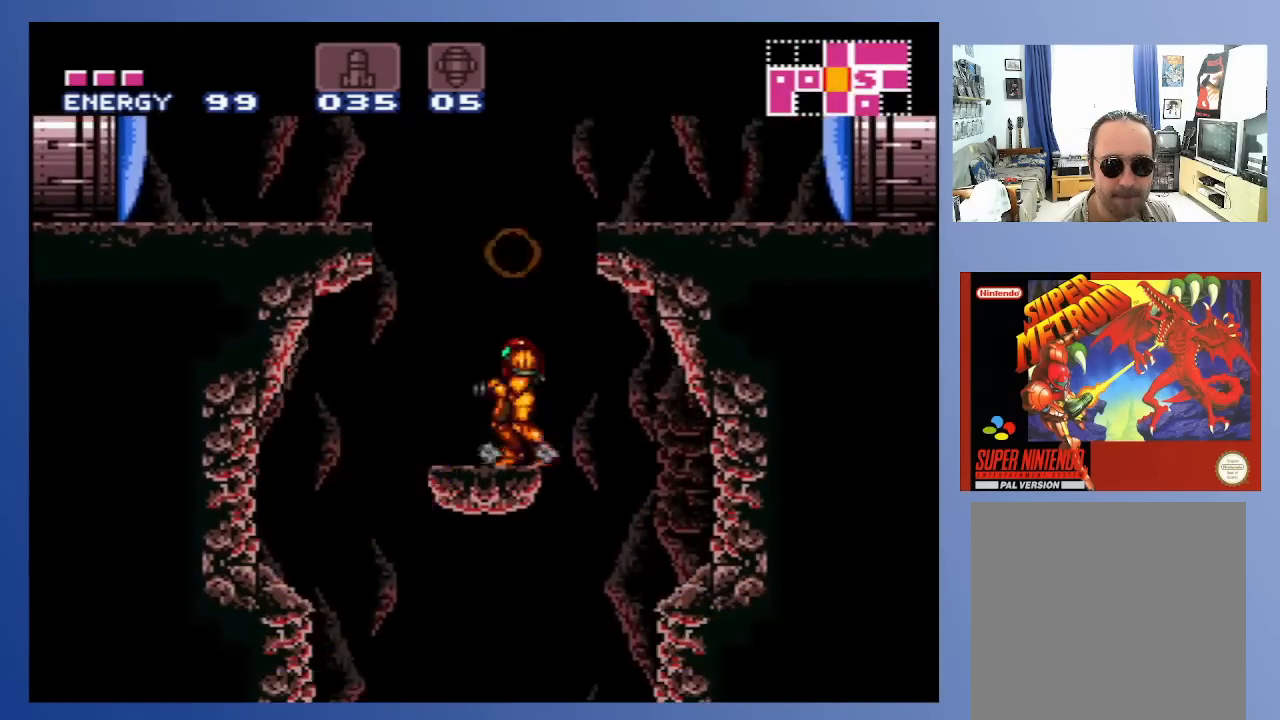
Gameplay with a controller (Xbox layout); each line is a JSON object with the inputs held at the frame after it. "events" lists button and stick changes between this image and that frame as [ms after this image, input, new state], when the widget could be followed in between. Not read: L3 R3.
{"buttons": ["DPAD_RIGHT"], "left_stick": "center", "right_stick": "center", "events": [[83, "A", "down"], [217, "DPAD_RIGHT", "down"], [433, "A", "up"]]}
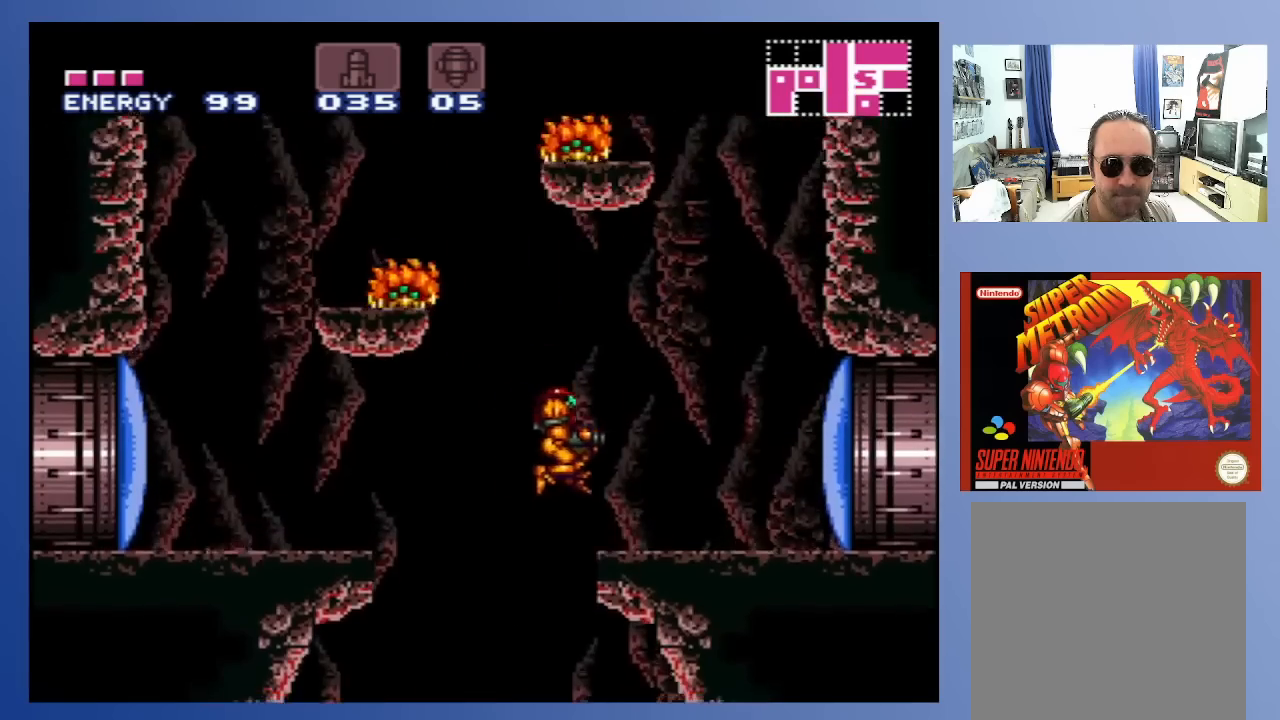
{"buttons": ["DPAD_UP"], "left_stick": "center", "right_stick": "center", "events": [[217, "DPAD_UP", "down"], [233, "DPAD_RIGHT", "up"], [250, "DPAD_LEFT", "down"], [250, "DPAD_UP", "up"], [333, "DPAD_UP", "down"], [383, "DPAD_LEFT", "up"], [383, "X", "down"], [450, "X", "up"]]}
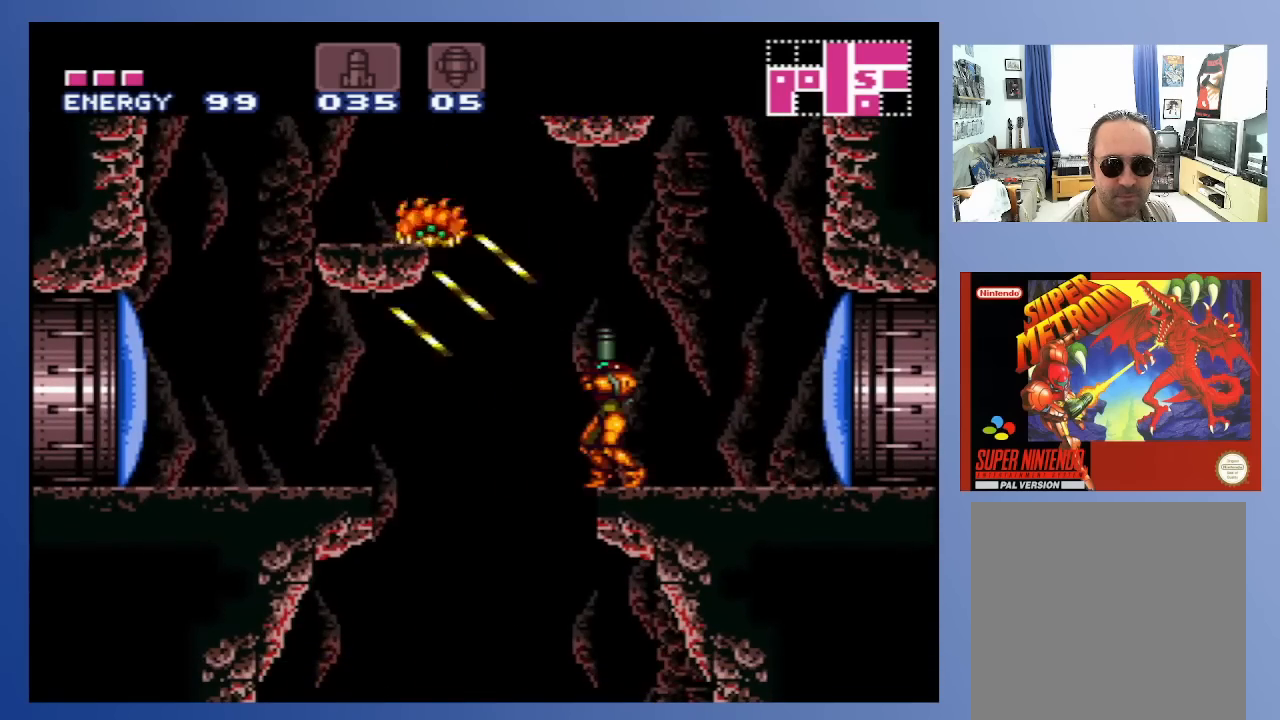
{"buttons": ["DPAD_LEFT"], "left_stick": "center", "right_stick": "center", "events": [[50, "X", "down"], [83, "X", "up"], [100, "DPAD_UP", "up"], [267, "X", "down"], [317, "X", "up"], [500, "DPAD_LEFT", "down"]]}
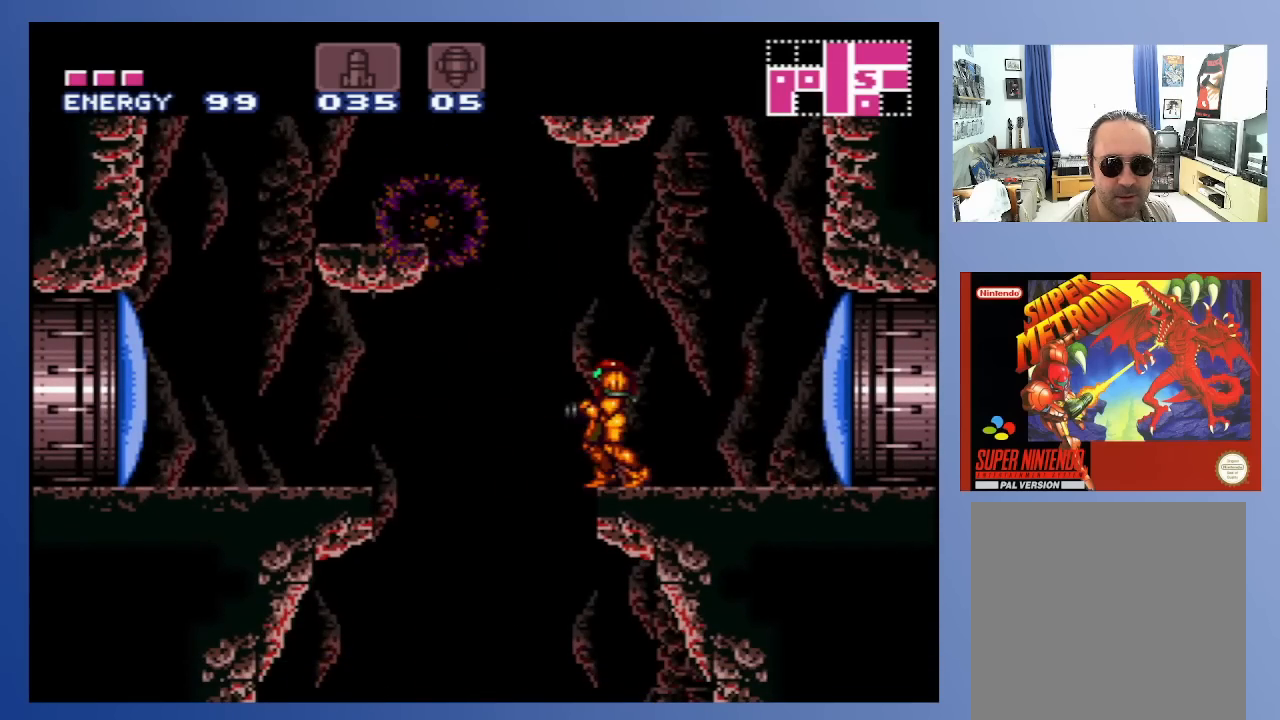
{"buttons": ["A", "DPAD_LEFT"], "left_stick": "center", "right_stick": "center", "events": [[17, "A", "down"]]}
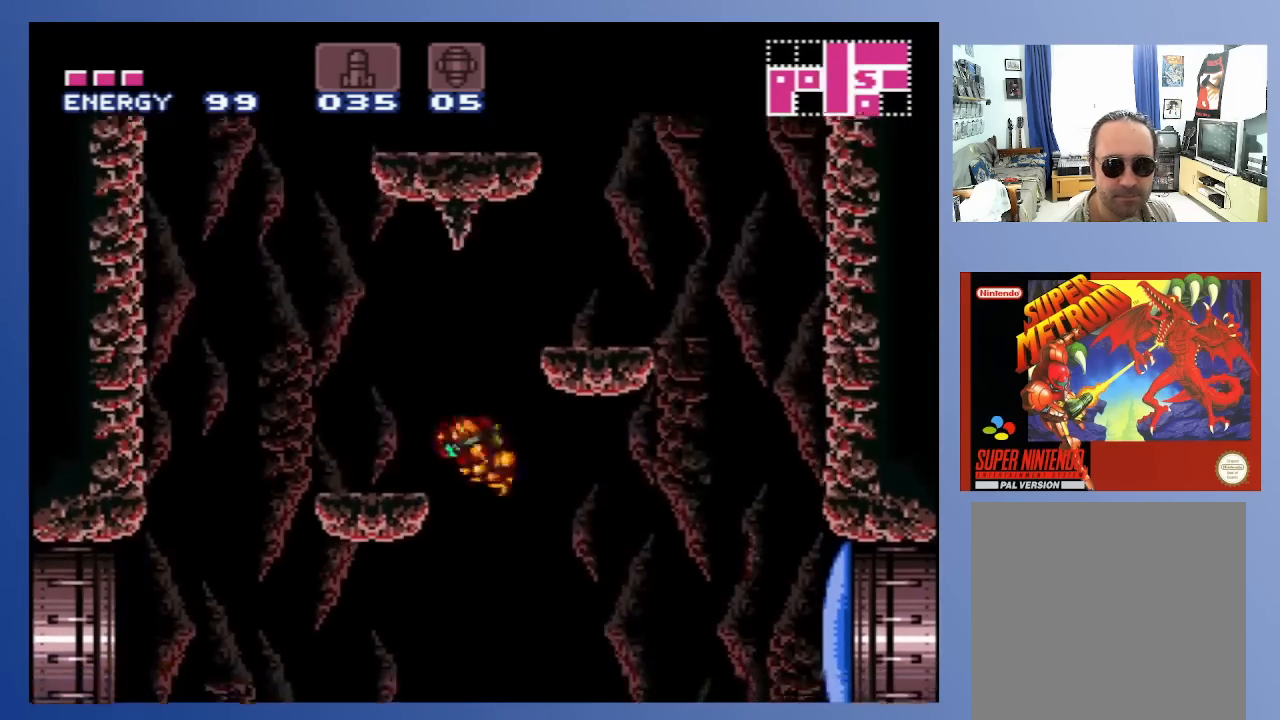
{"buttons": ["DPAD_LEFT"], "left_stick": "center", "right_stick": "center", "events": [[17, "A", "up"], [283, "DPAD_LEFT", "up"], [350, "DPAD_LEFT", "down"]]}
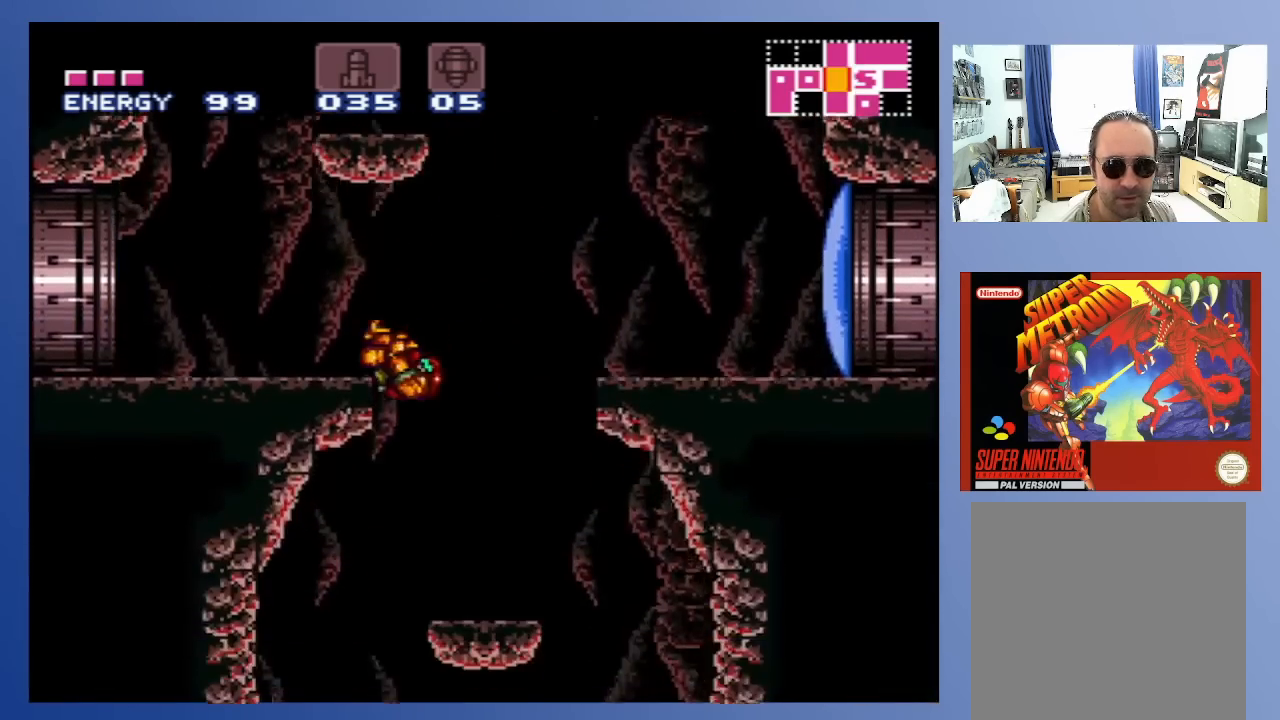
{"buttons": [], "left_stick": "center", "right_stick": "center", "events": [[33, "DPAD_LEFT", "up"], [150, "DPAD_RIGHT", "down"], [400, "DPAD_RIGHT", "up"]]}
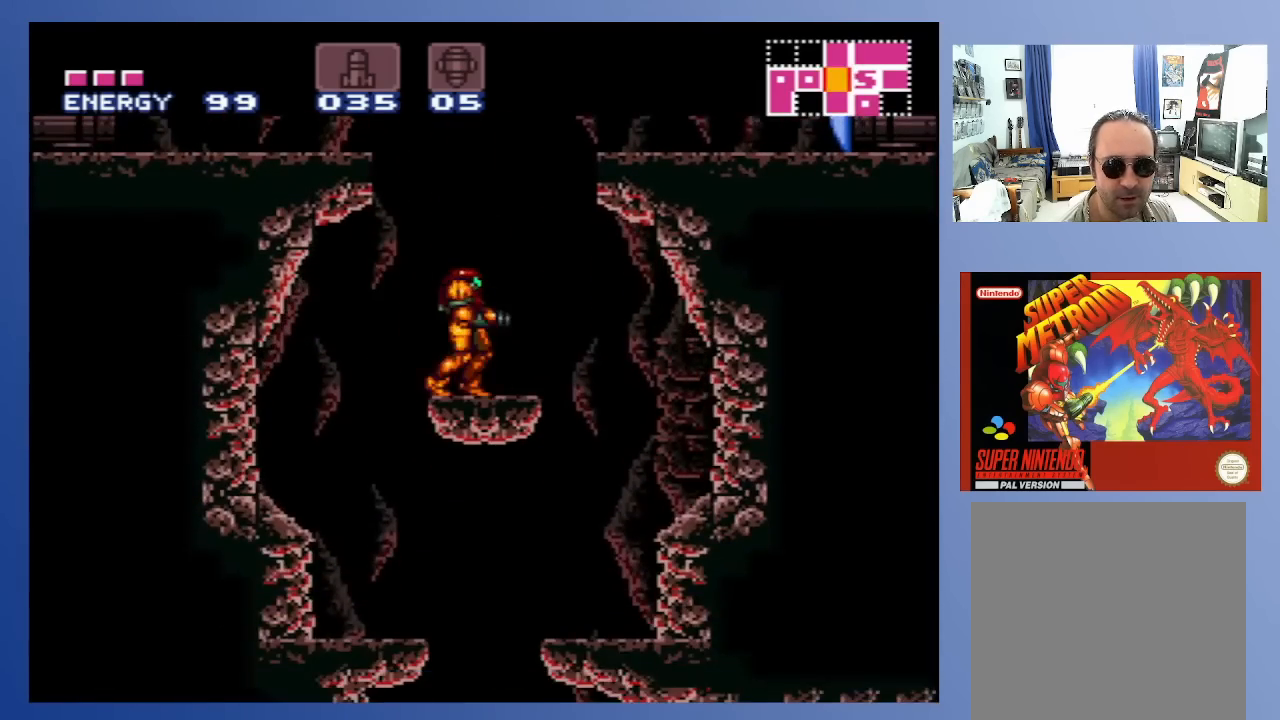
{"buttons": ["A", "DPAD_LEFT"], "left_stick": "center", "right_stick": "center", "events": [[150, "A", "down"], [167, "DPAD_LEFT", "down"]]}
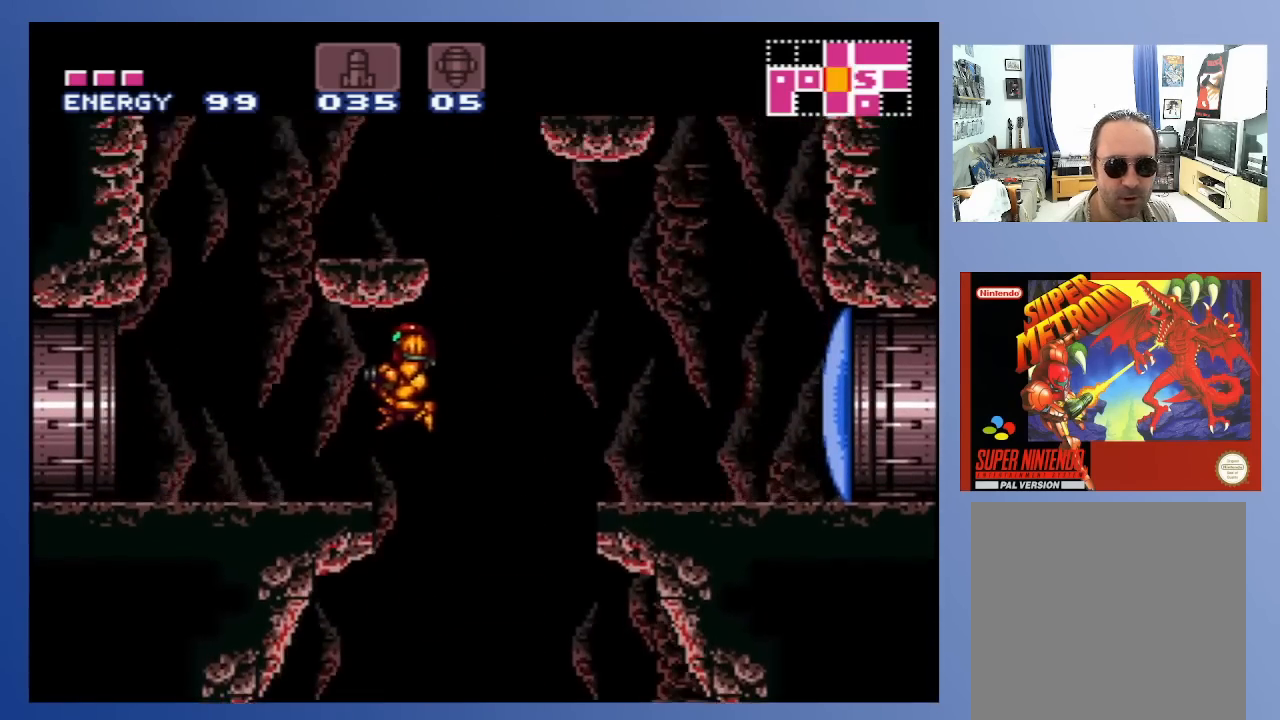
{"buttons": ["A", "DPAD_LEFT"], "left_stick": "center", "right_stick": "center", "events": [[17, "A", "up"], [417, "A", "down"]]}
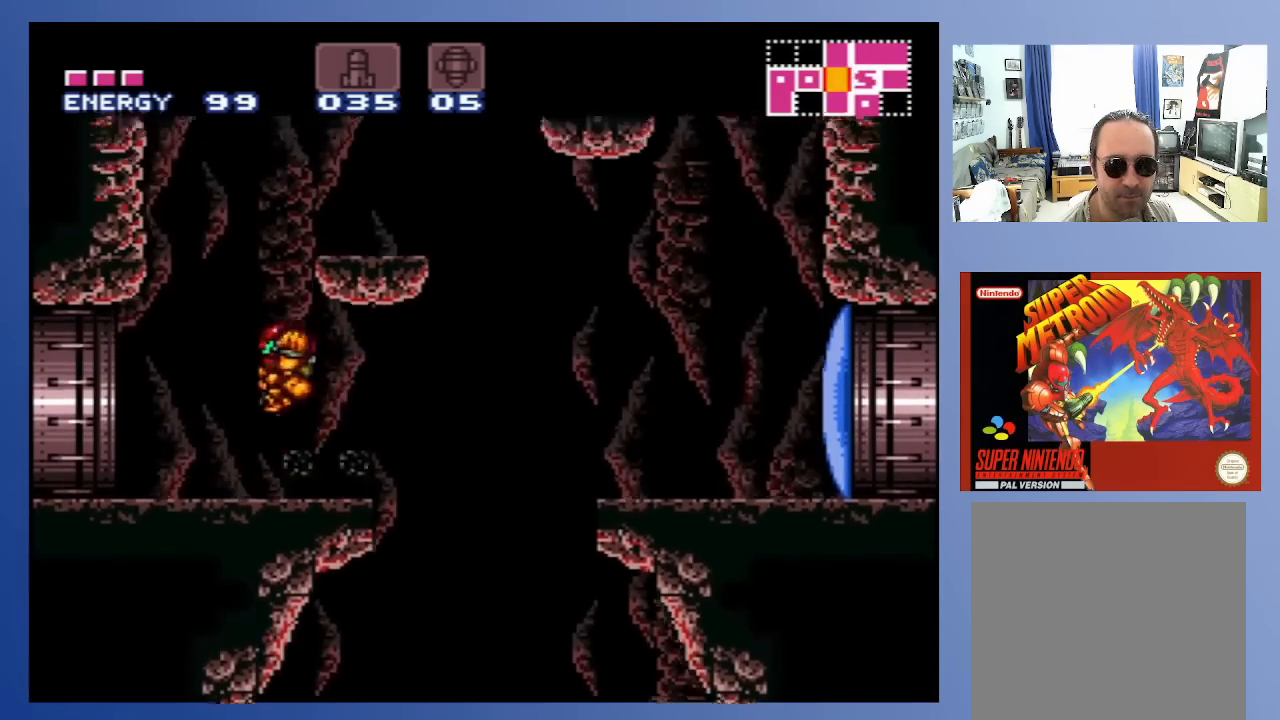
{"buttons": [], "left_stick": "center", "right_stick": "center", "events": [[17, "DPAD_LEFT", "up"], [100, "DPAD_RIGHT", "down"], [283, "A", "up"], [500, "DPAD_RIGHT", "up"]]}
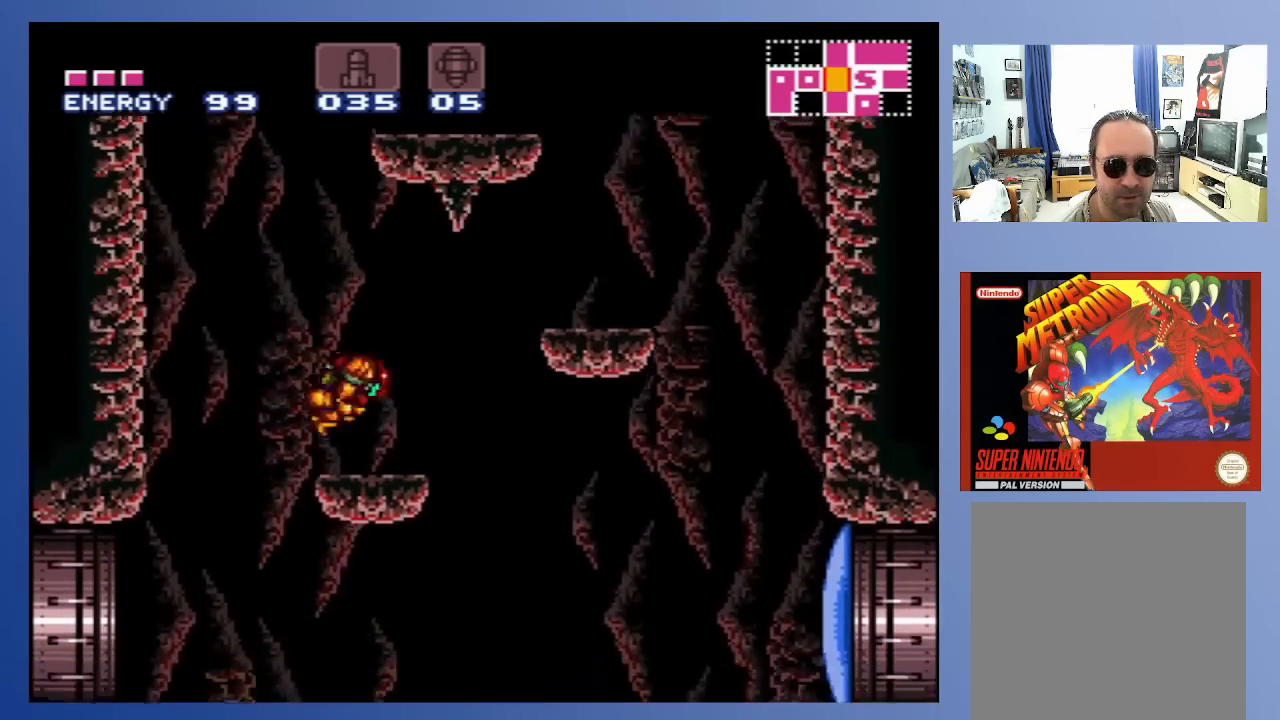
{"buttons": ["A"], "left_stick": "center", "right_stick": "center", "events": [[50, "DPAD_LEFT", "down"], [133, "DPAD_LEFT", "up"], [233, "A", "down"], [250, "DPAD_LEFT", "down"], [433, "DPAD_LEFT", "up"]]}
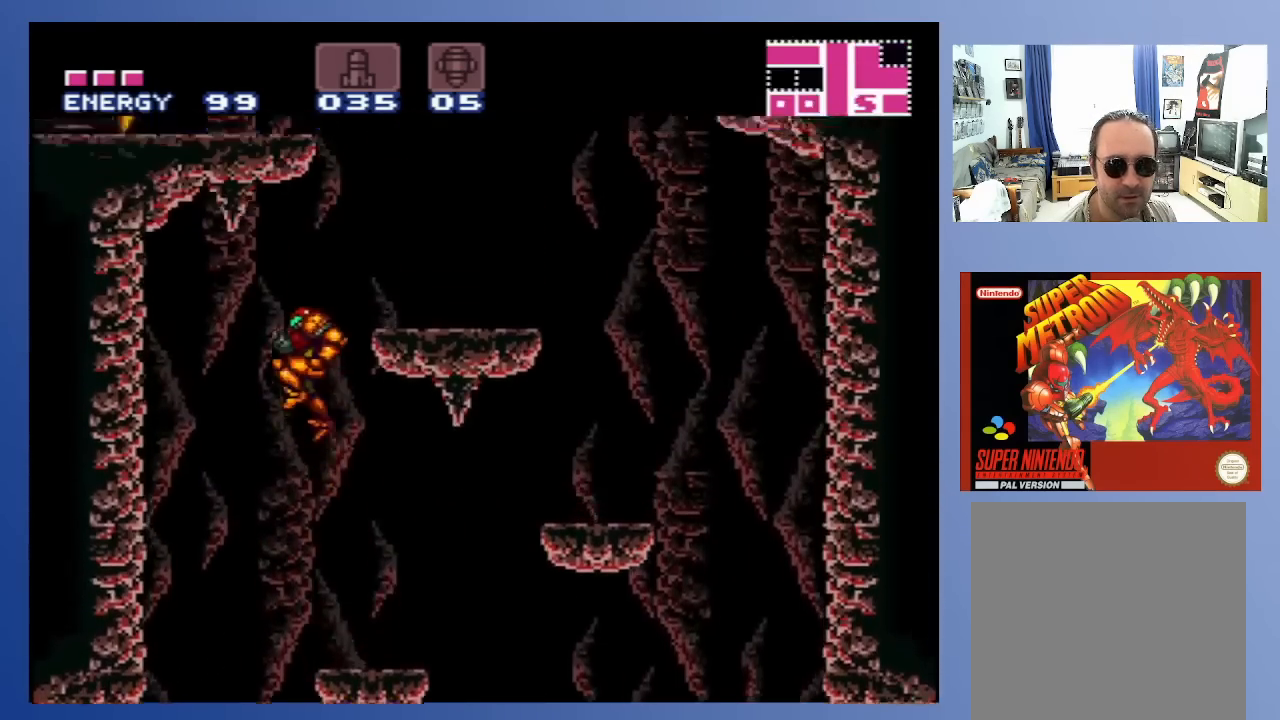
{"buttons": ["DPAD_UP"], "left_stick": "center", "right_stick": "center", "events": [[17, "DPAD_RIGHT", "down"], [250, "A", "up"], [317, "DPAD_UP", "down"], [367, "DPAD_RIGHT", "up"], [383, "X", "down"], [467, "X", "up"]]}
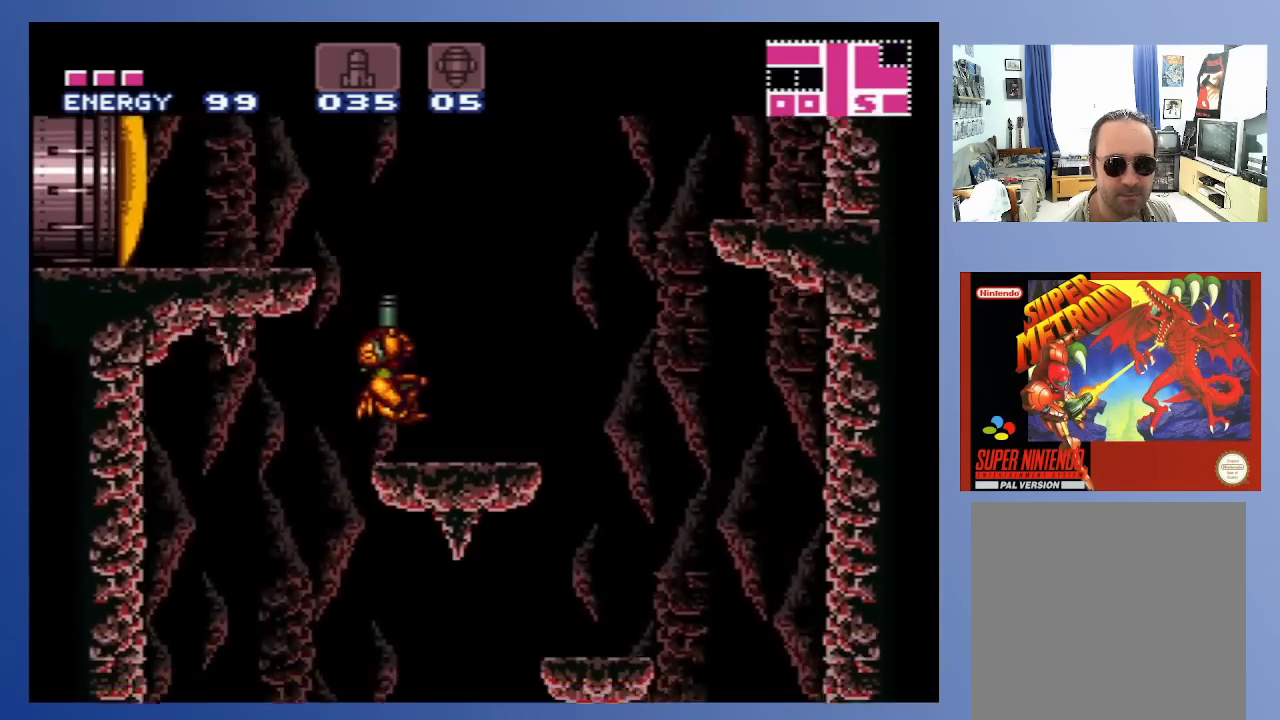
{"buttons": ["DPAD_LEFT"], "left_stick": "center", "right_stick": "center", "events": [[17, "DPAD_RIGHT", "down"], [33, "DPAD_RIGHT", "up"], [33, "DPAD_UP", "up"], [167, "A", "down"], [217, "DPAD_LEFT", "down"], [483, "A", "up"]]}
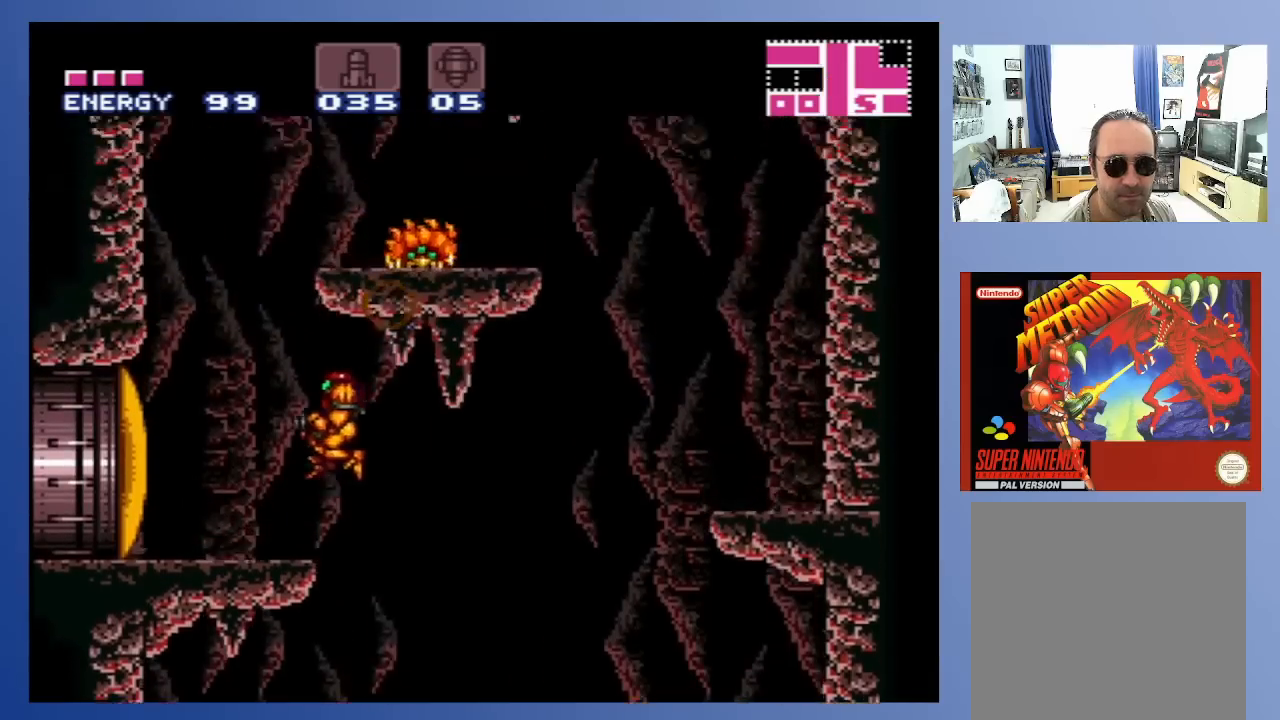
{"buttons": [], "left_stick": "center", "right_stick": "center", "events": [[267, "DPAD_LEFT", "up"]]}
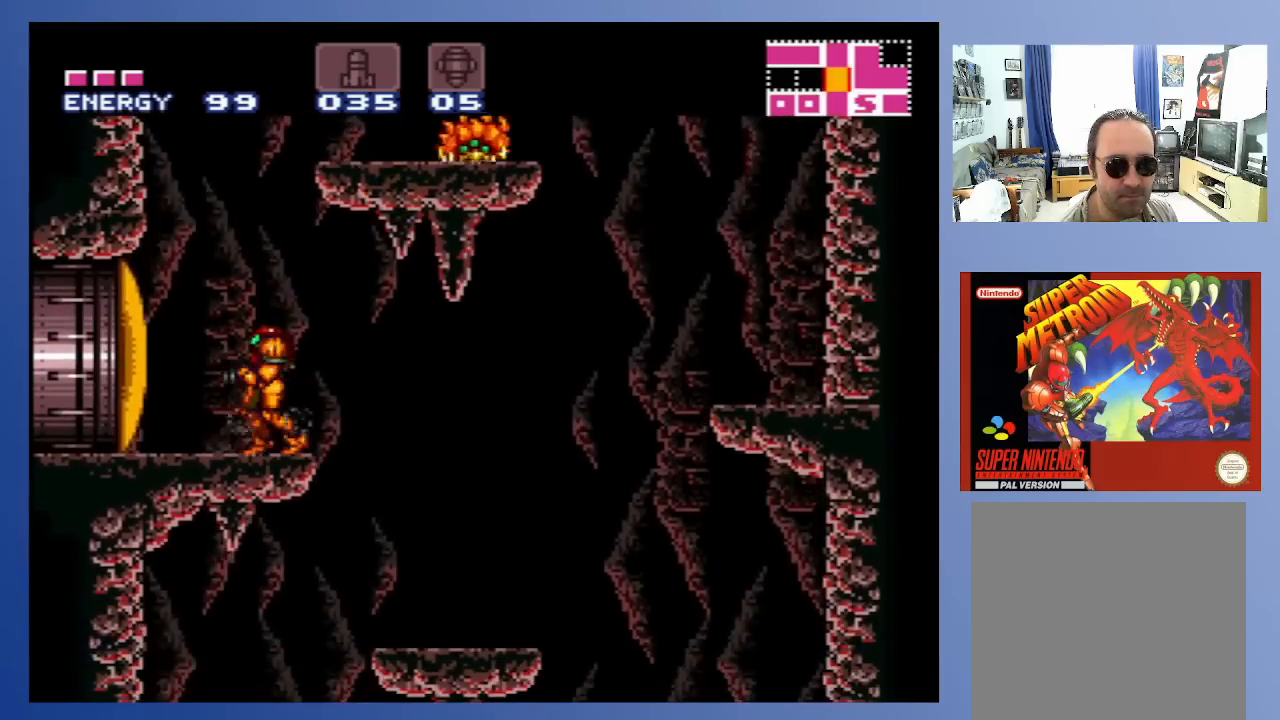
{"buttons": [], "left_stick": "center", "right_stick": "center", "events": []}
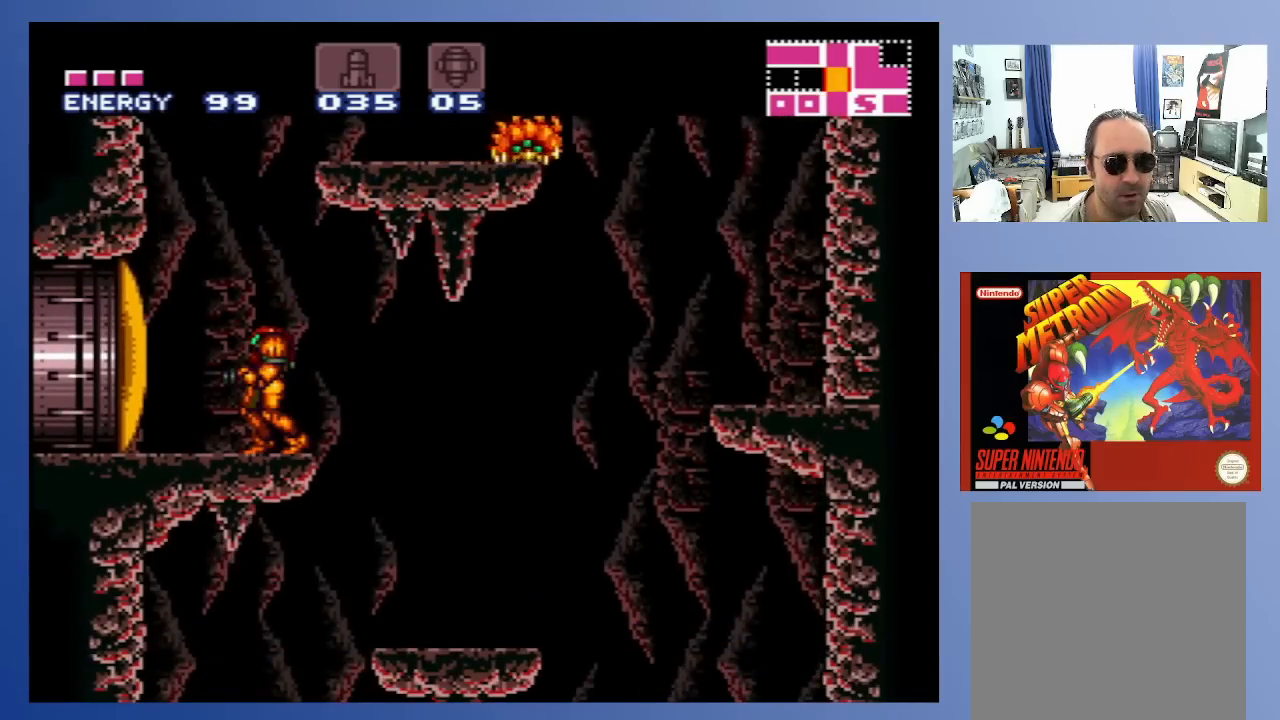
{"buttons": [], "left_stick": "center", "right_stick": "center", "events": []}
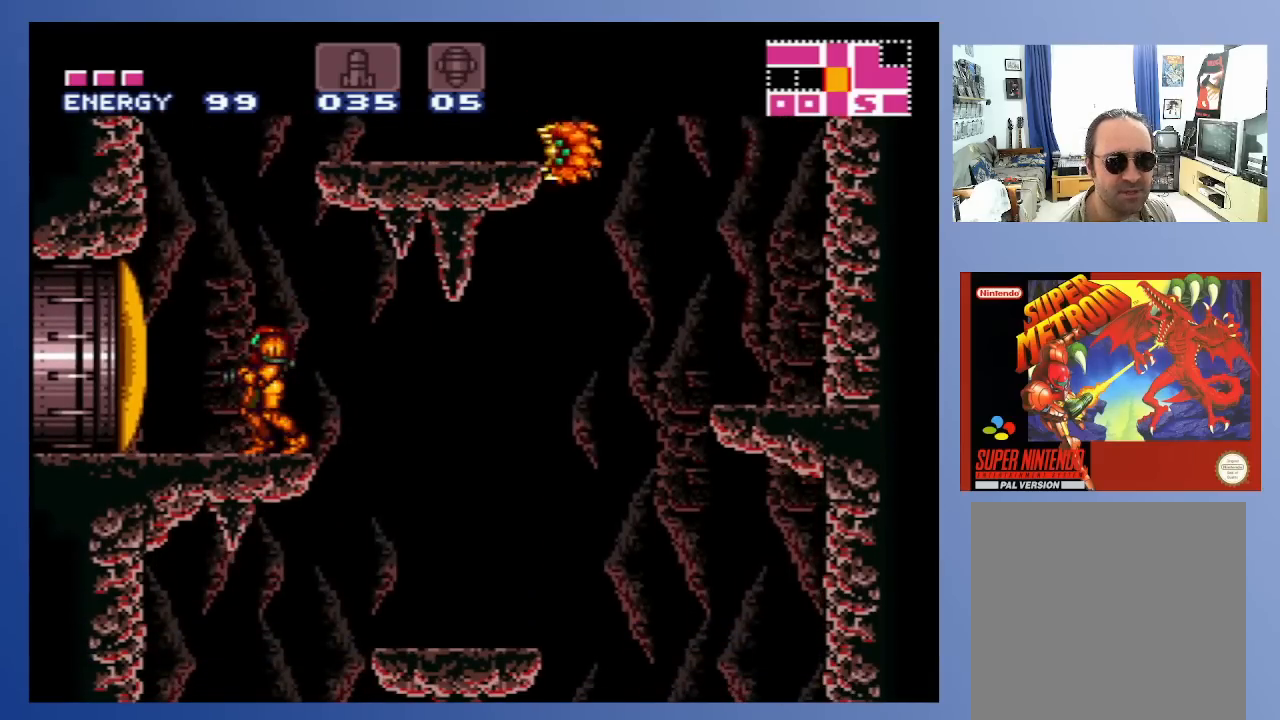
{"buttons": [], "left_stick": "center", "right_stick": "center", "events": [[33, "DPAD_RIGHT", "down"], [33, "DPAD_UP", "down"], [100, "DPAD_UP", "up"], [117, "DPAD_RIGHT", "up"], [250, "A", "down"], [383, "X", "down"], [417, "A", "up"], [467, "X", "up"]]}
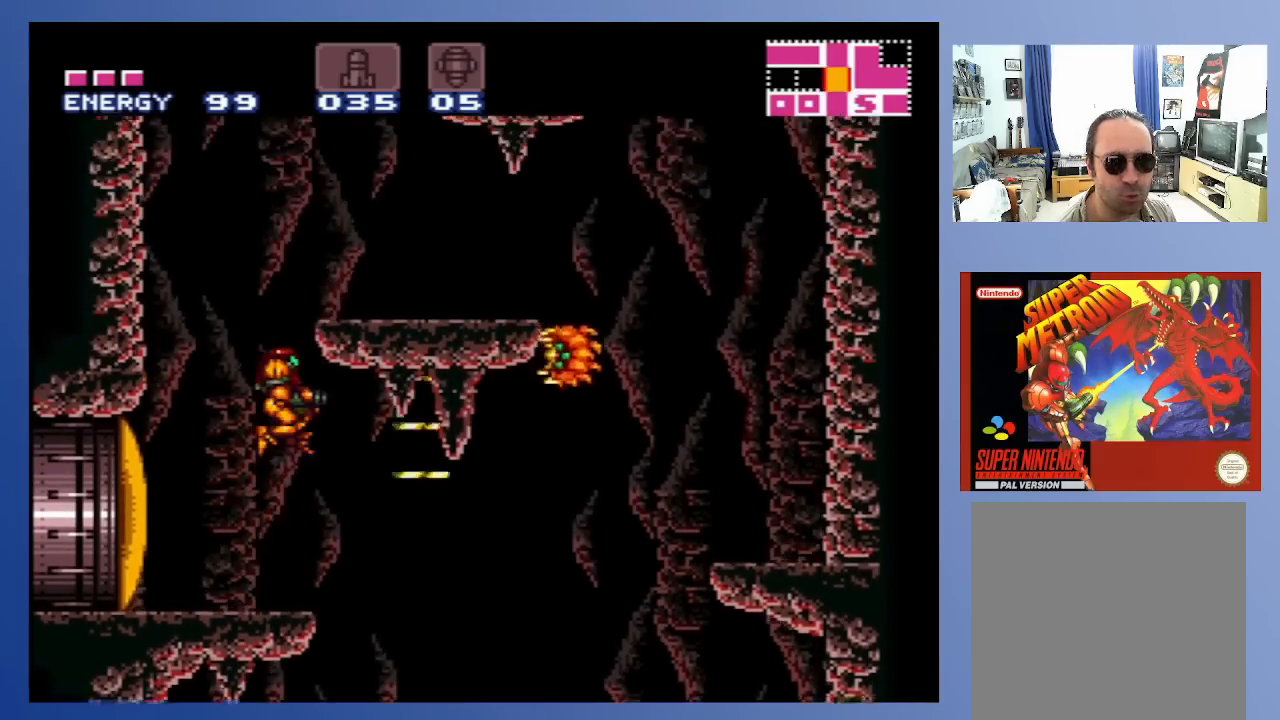
{"buttons": ["A"], "left_stick": "center", "right_stick": "center", "events": [[33, "X", "down"], [83, "X", "up"], [167, "X", "down"], [233, "X", "up"], [450, "A", "down"]]}
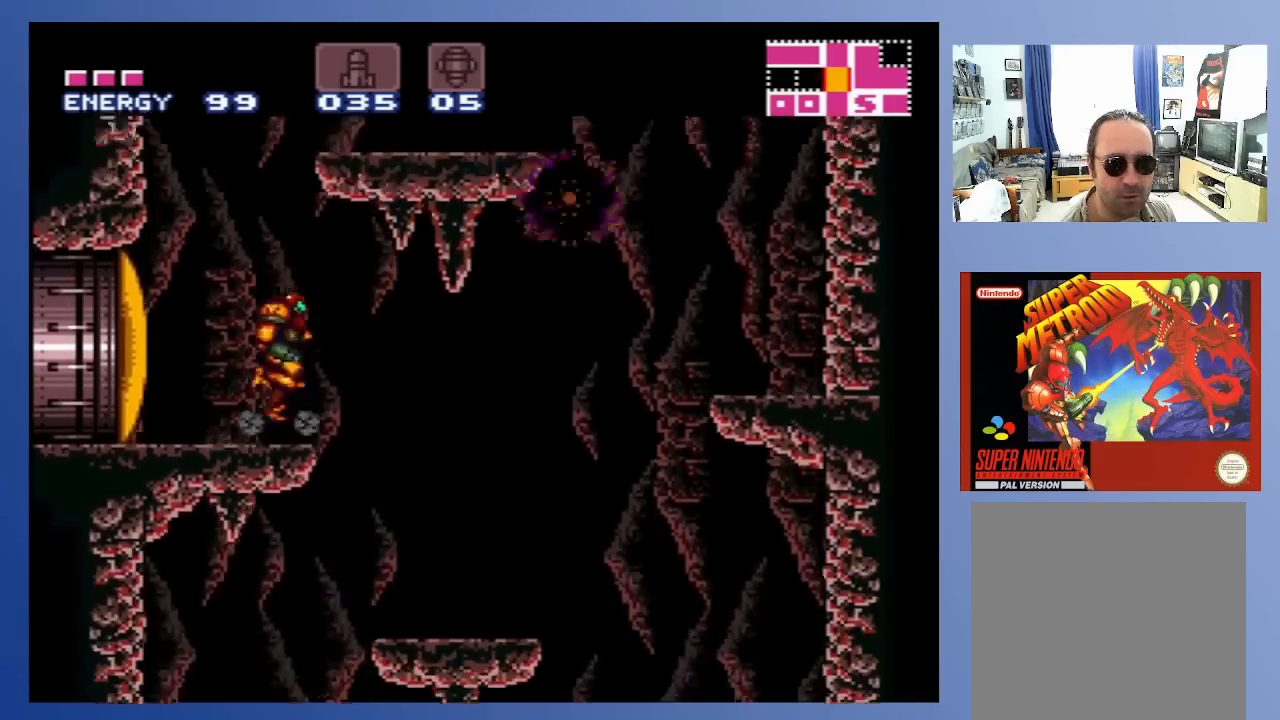
{"buttons": ["DPAD_RIGHT"], "left_stick": "center", "right_stick": "center", "events": [[283, "DPAD_RIGHT", "down"], [367, "A", "up"]]}
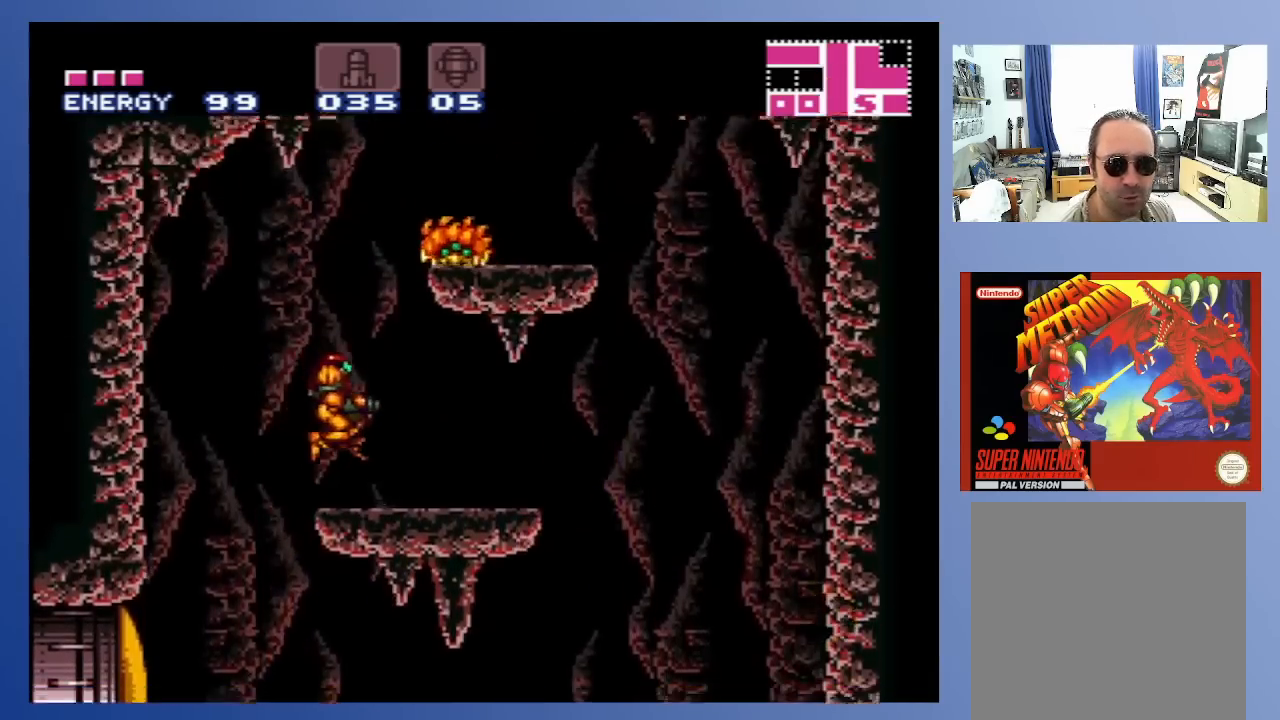
{"buttons": ["X", "DPAD_UP"], "left_stick": "center", "right_stick": "center", "events": [[83, "DPAD_RIGHT", "up"], [217, "DPAD_UP", "down"], [350, "X", "down"], [433, "X", "up"], [500, "X", "down"]]}
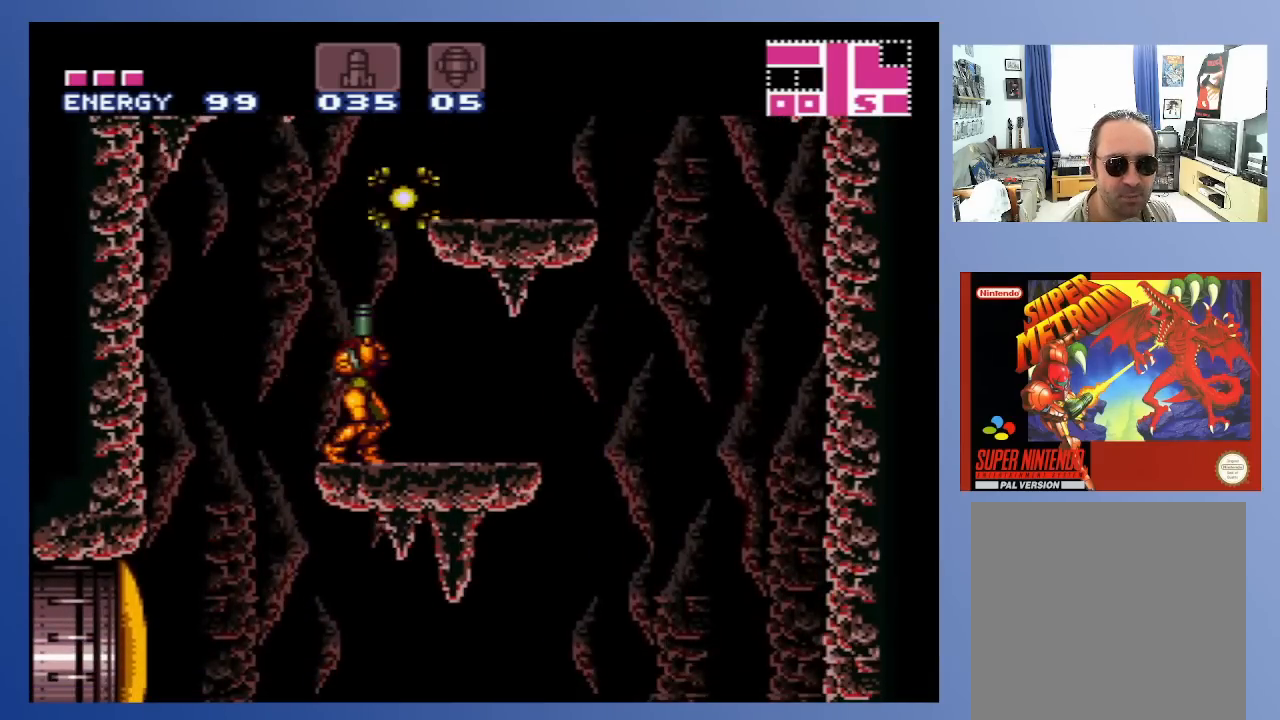
{"buttons": ["A", "DPAD_RIGHT"], "left_stick": "center", "right_stick": "center", "events": [[100, "X", "up"], [117, "DPAD_UP", "up"], [200, "A", "down"], [400, "DPAD_RIGHT", "down"]]}
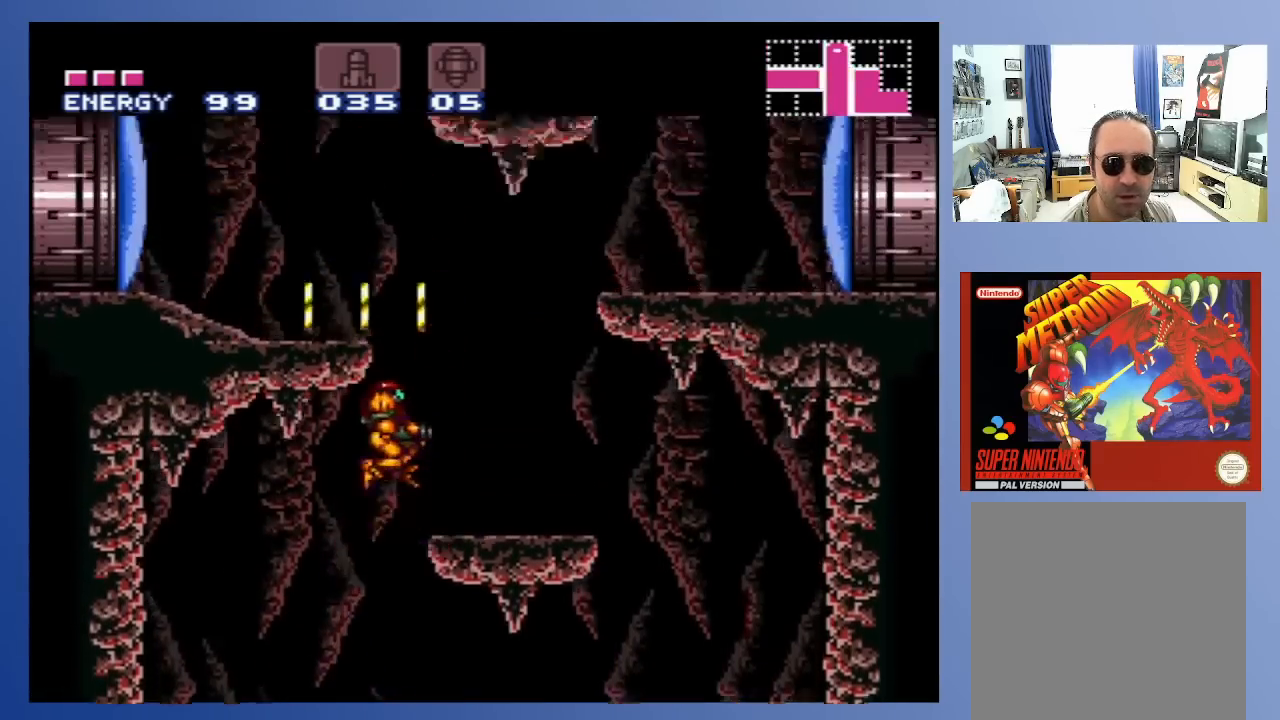
{"buttons": ["DPAD_LEFT"], "left_stick": "center", "right_stick": "center", "events": [[17, "X", "down"], [67, "A", "up"], [117, "X", "up"], [233, "X", "down"], [267, "DPAD_RIGHT", "up"], [283, "X", "up"], [500, "DPAD_LEFT", "down"]]}
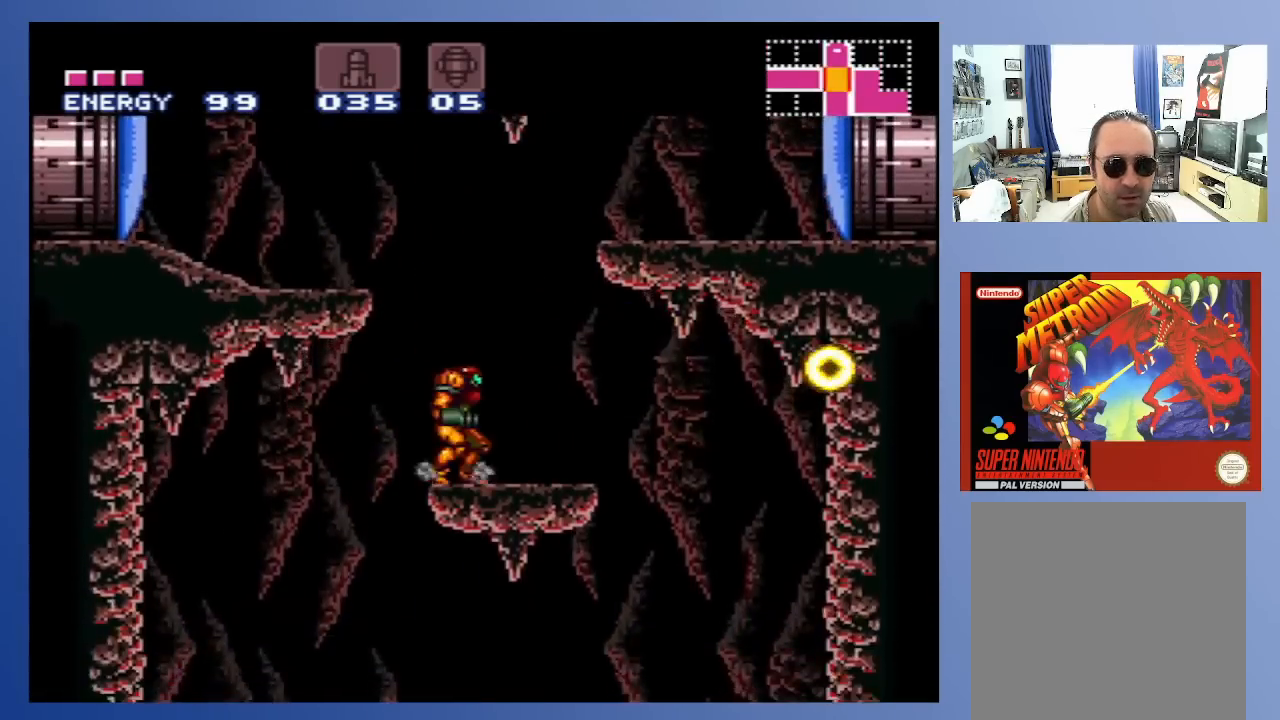
{"buttons": ["DPAD_LEFT"], "left_stick": "center", "right_stick": "center", "events": [[17, "A", "down"], [250, "X", "down"], [317, "A", "up"], [350, "X", "up"], [417, "X", "down"], [483, "X", "up"]]}
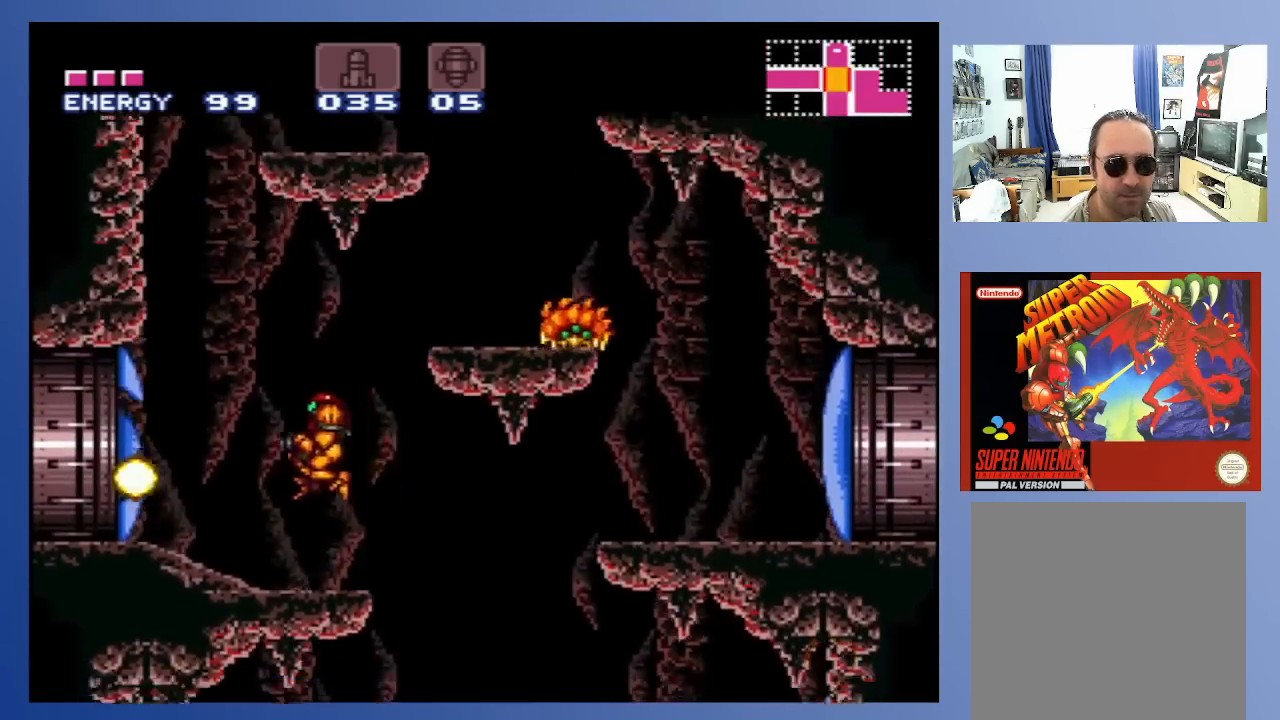
{"buttons": ["DPAD_LEFT"], "left_stick": "center", "right_stick": "center", "events": [[67, "X", "down"], [167, "X", "up"], [250, "X", "down"], [333, "X", "up"]]}
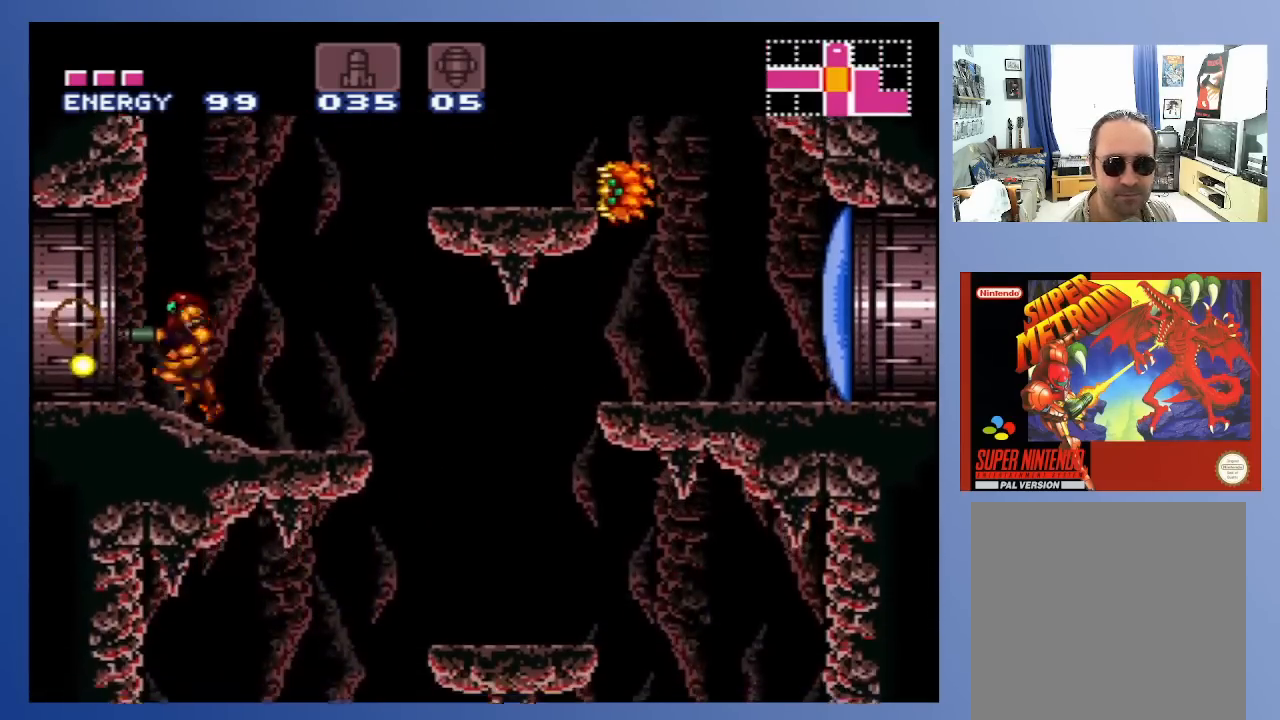
{"buttons": ["DPAD_LEFT"], "left_stick": "center", "right_stick": "center", "events": []}
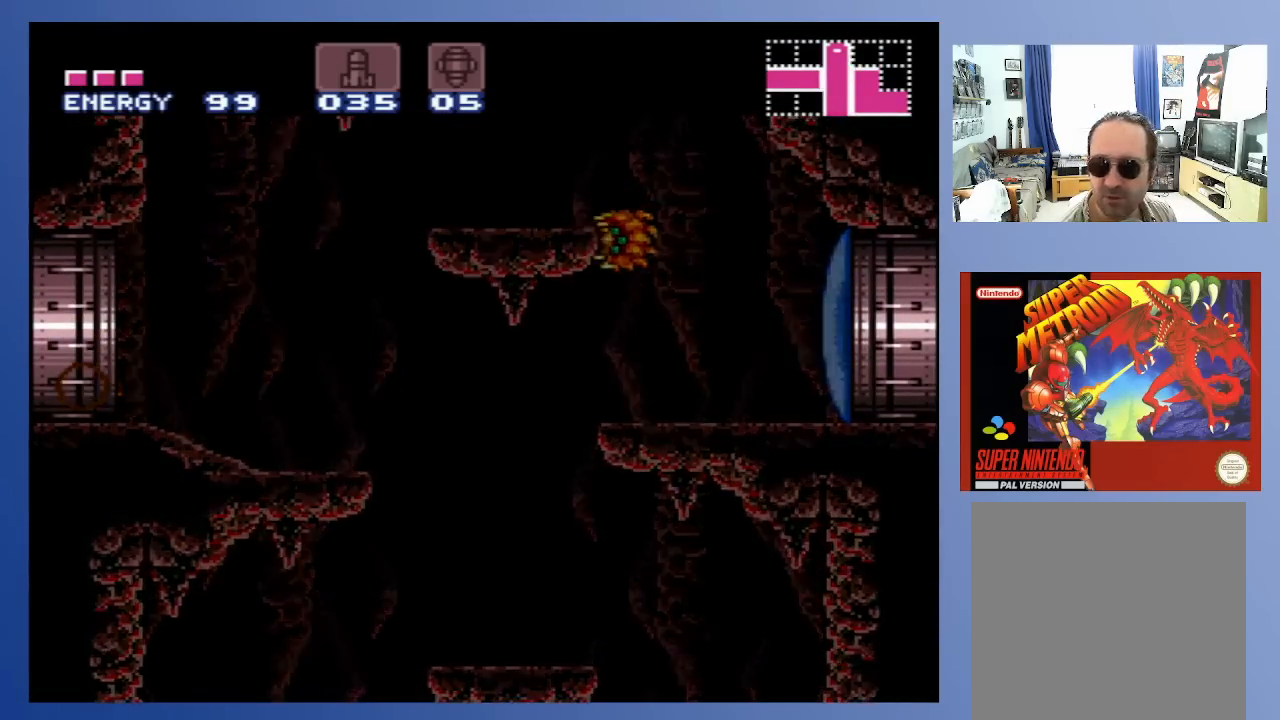
{"buttons": [], "left_stick": "center", "right_stick": "center", "events": [[117, "DPAD_LEFT", "up"]]}
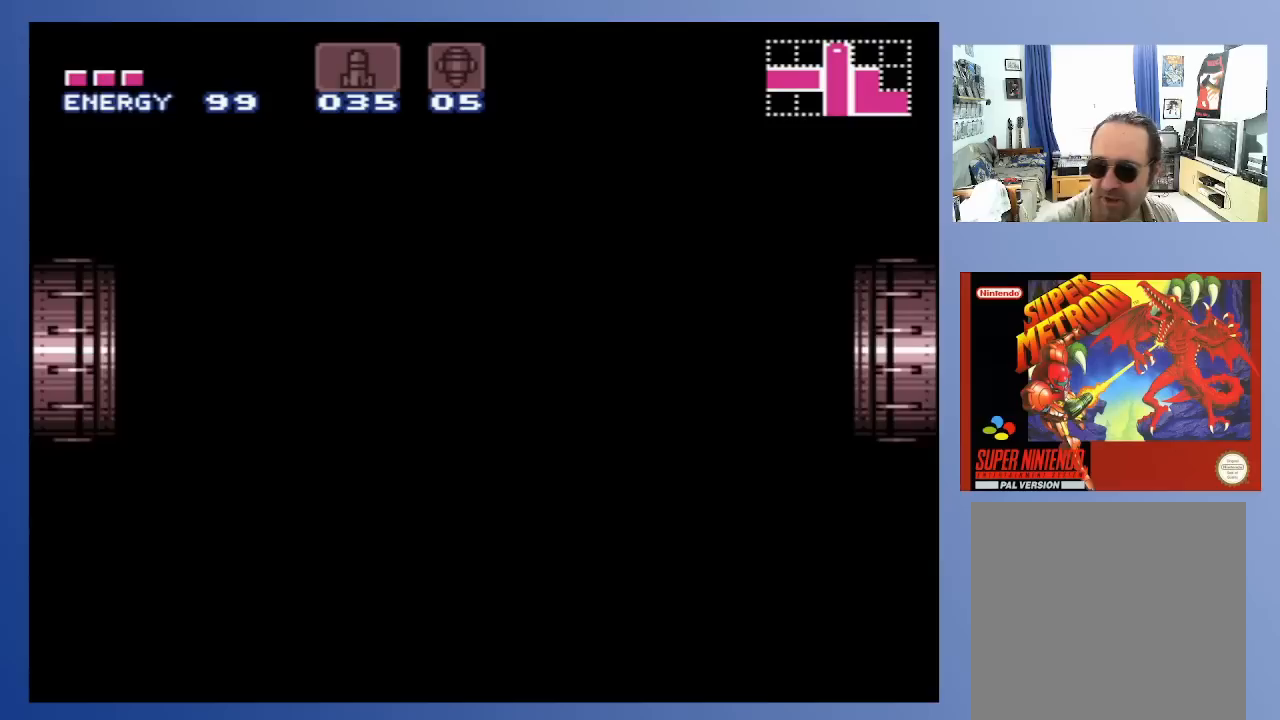
{"buttons": [], "left_stick": "center", "right_stick": "center", "events": []}
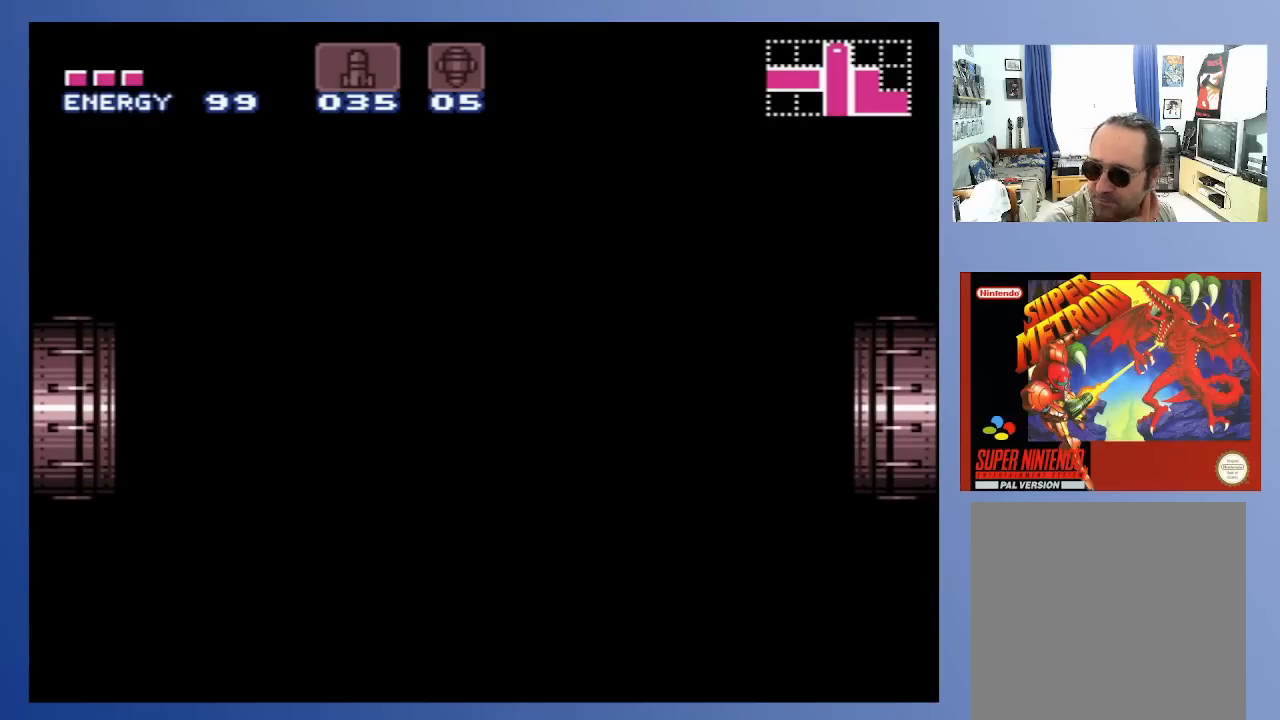
{"buttons": [], "left_stick": "center", "right_stick": "center", "events": []}
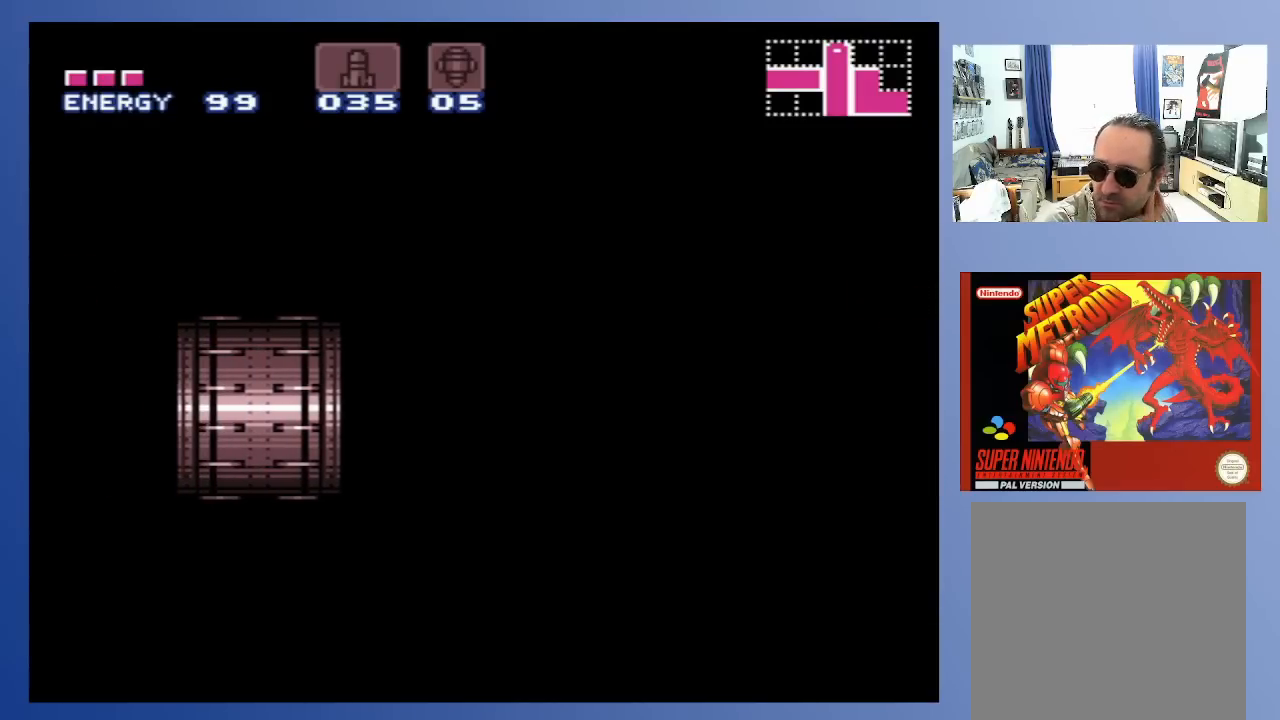
{"buttons": [], "left_stick": "center", "right_stick": "center", "events": []}
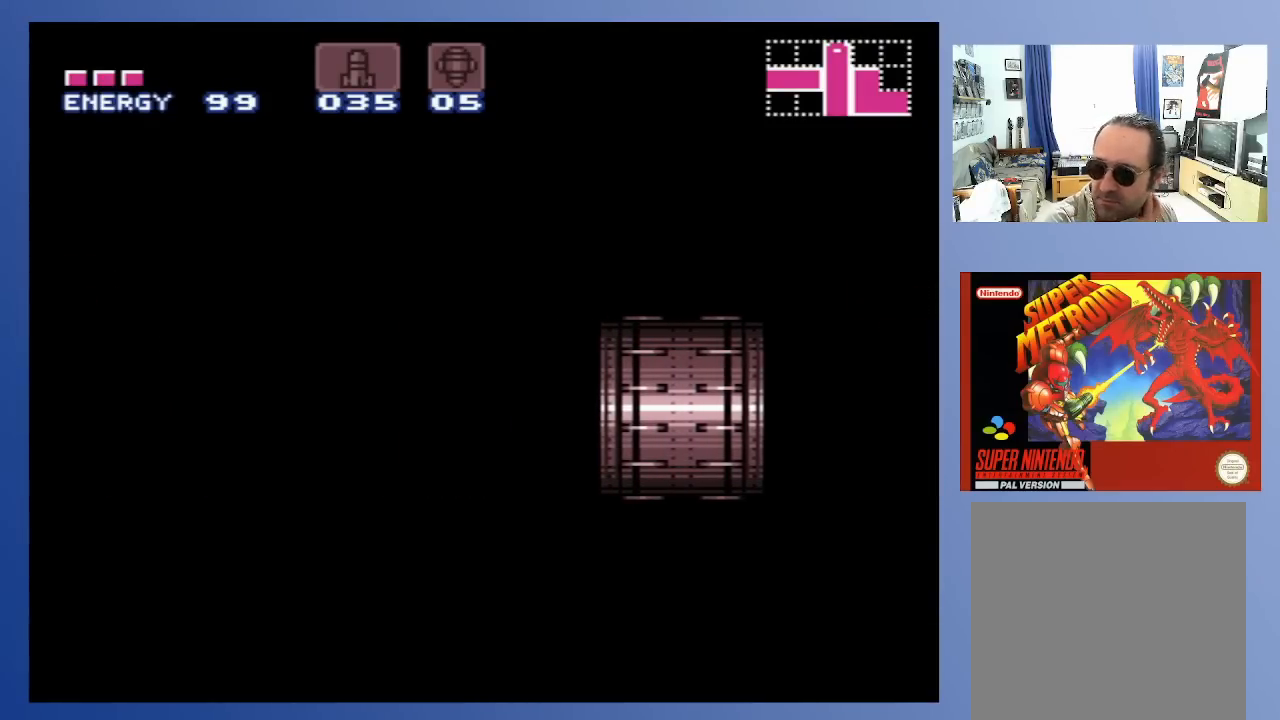
{"buttons": [], "left_stick": "center", "right_stick": "center", "events": []}